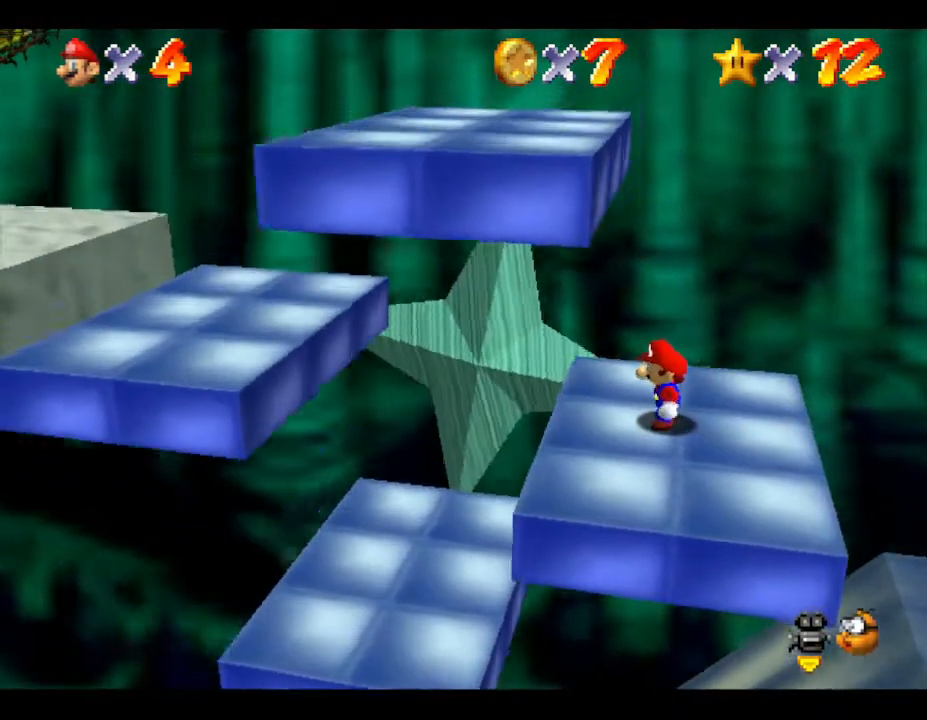
Gameplay with a controller (Nintendo layout); each line is a JSON object with the inputs held at the frame after it. "events" lists button and stick changes between this image and that frame as [ms after this image, input, new state], when the widget could be followed in between. Not read: L3 R3.
{"buttons": [], "left_stick": "center", "events": []}
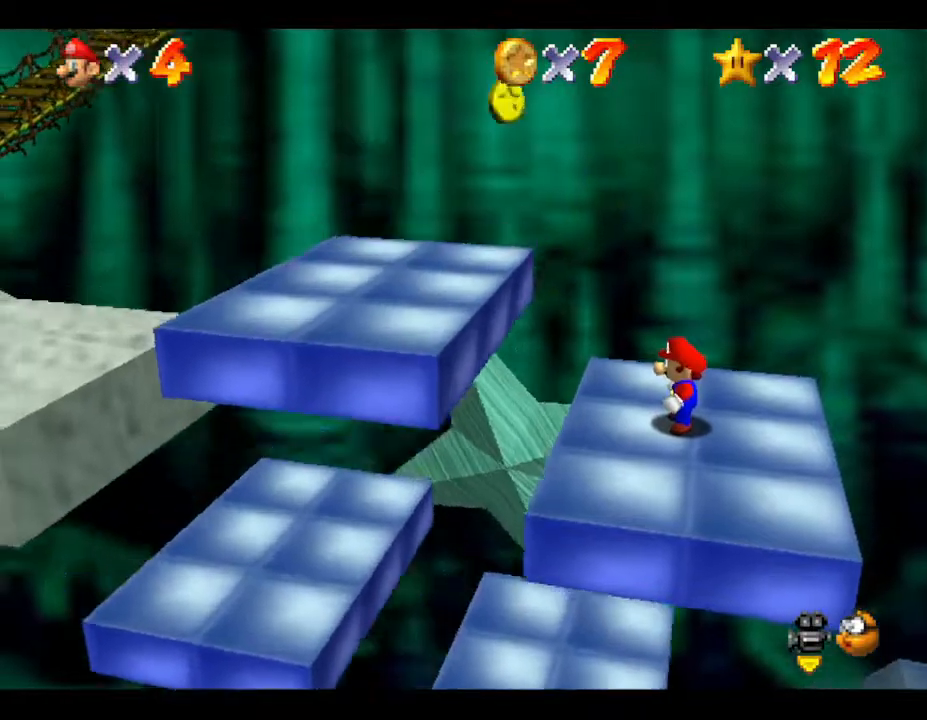
{"buttons": [], "left_stick": "center", "events": []}
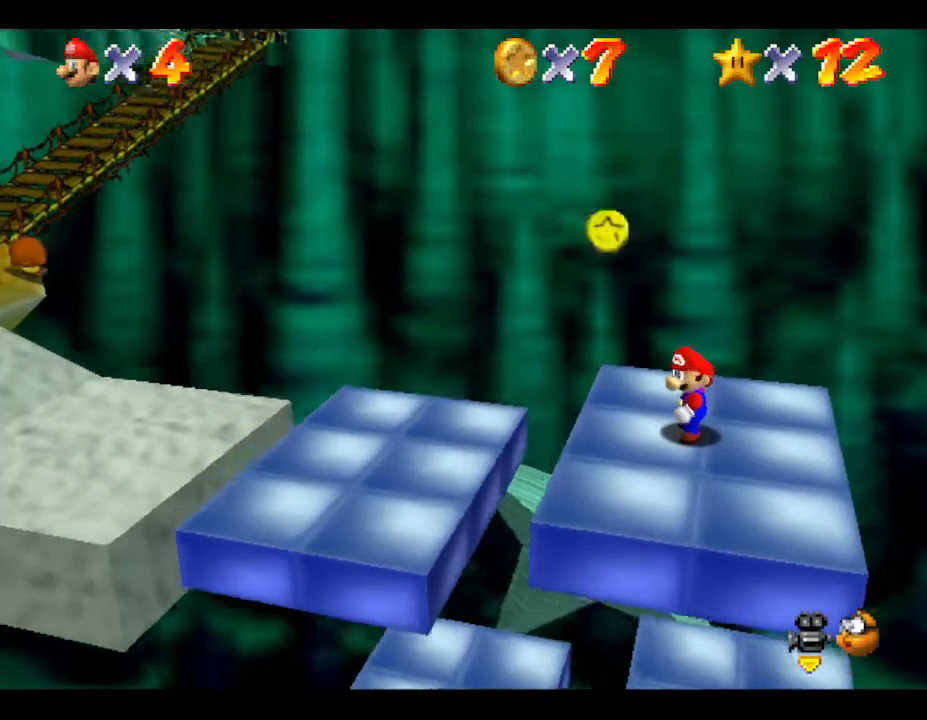
{"buttons": [], "left_stick": "left", "events": [[483, "left_stick", "left"]]}
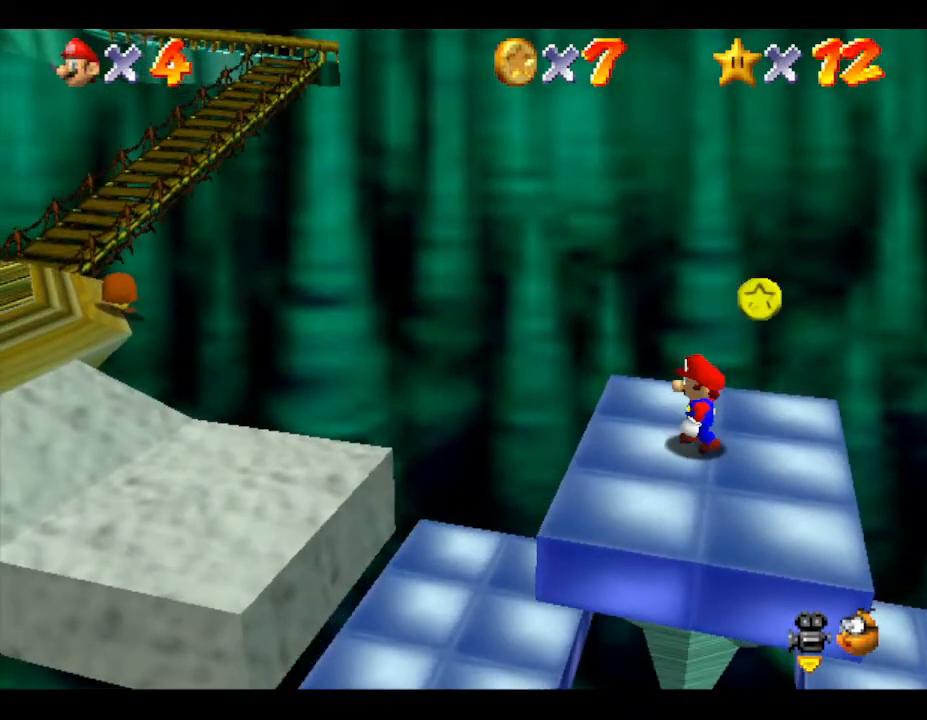
{"buttons": ["A"], "left_stick": "left", "events": [[250, "A", "down"]]}
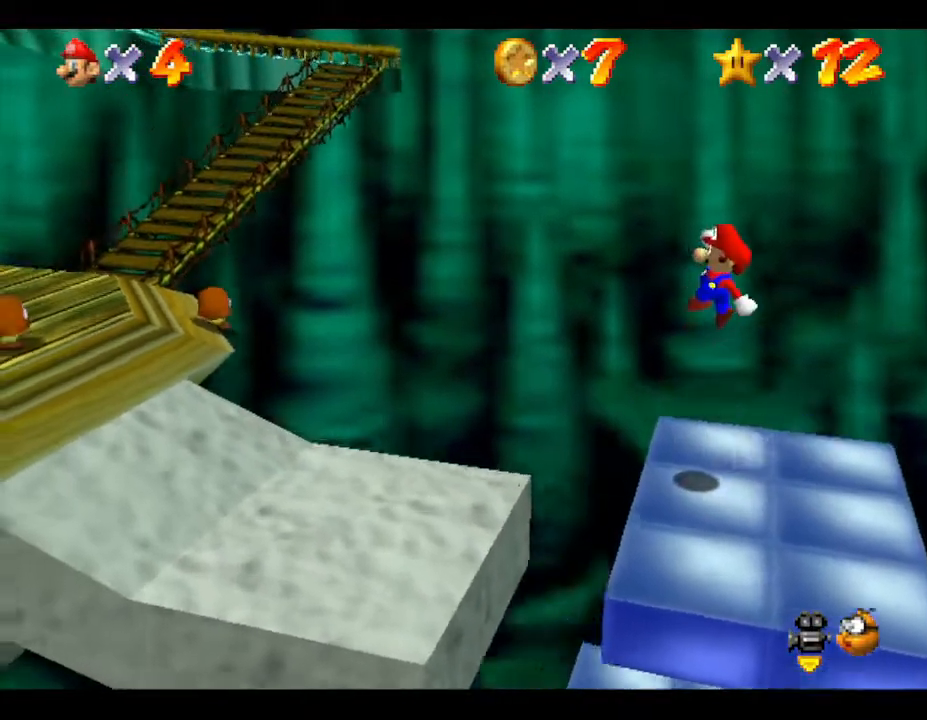
{"buttons": [], "left_stick": "left", "events": [[117, "A", "up"]]}
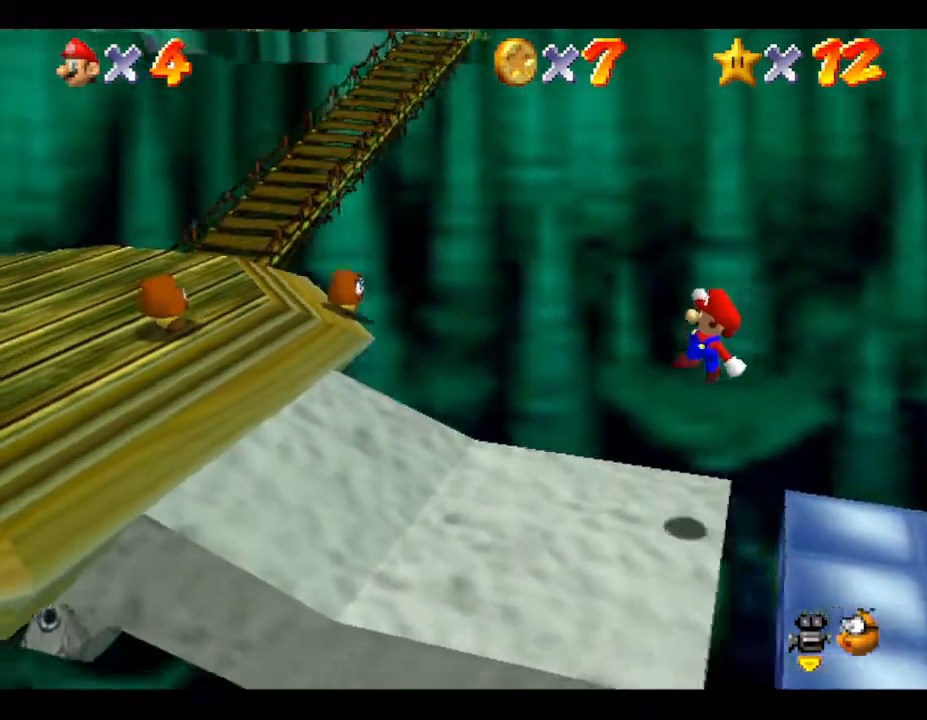
{"buttons": [], "left_stick": "left", "events": []}
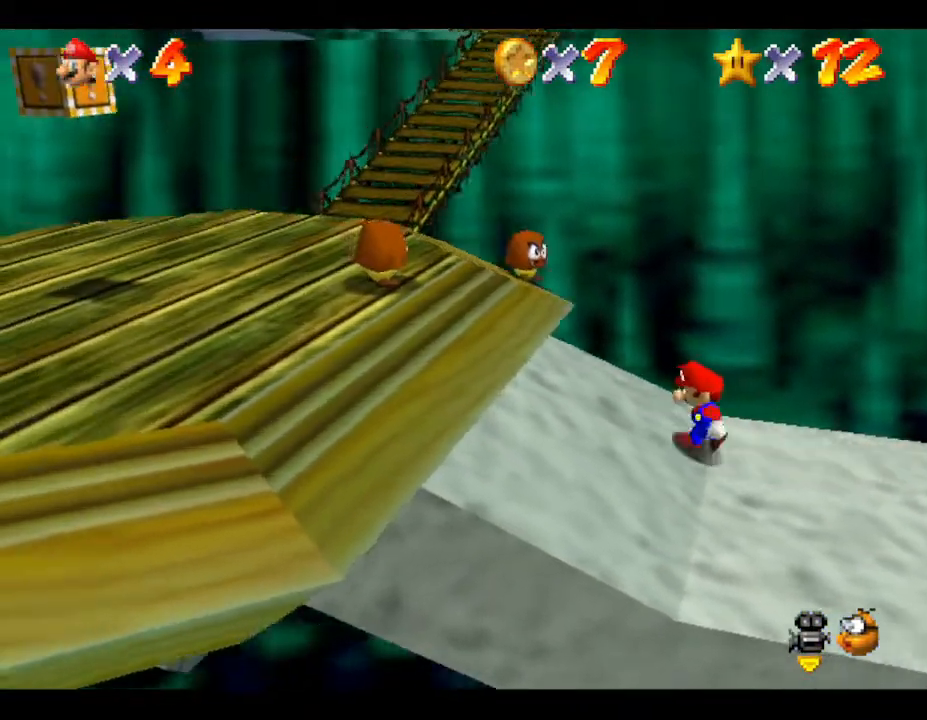
{"buttons": [], "left_stick": "down-left", "events": [[417, "left_stick", "down-left"]]}
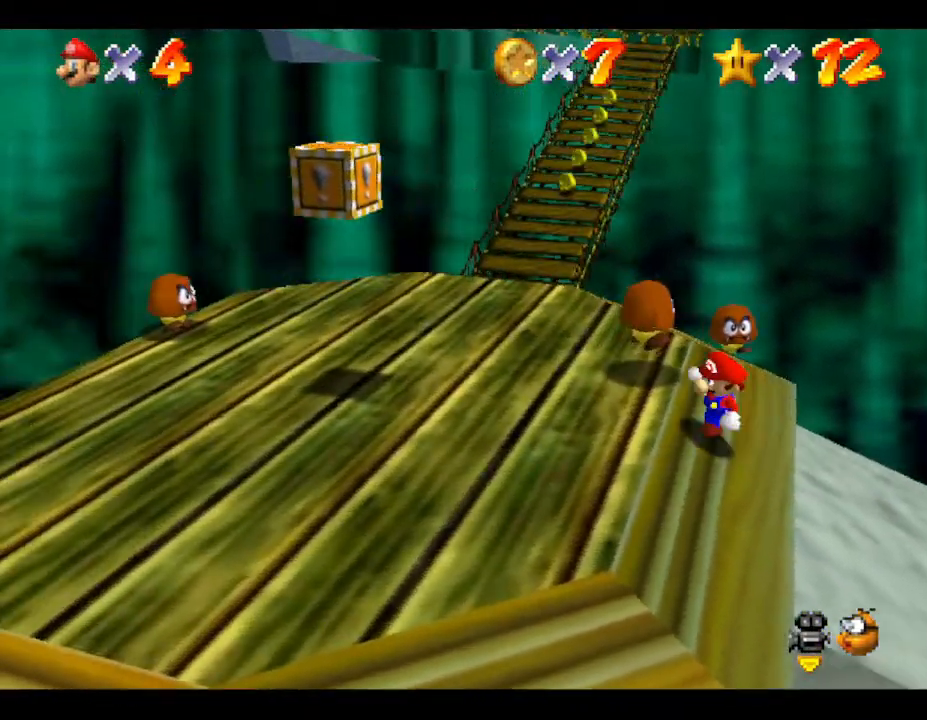
{"buttons": [], "left_stick": "up-left", "events": [[217, "left_stick", "left"], [467, "left_stick", "up-left"]]}
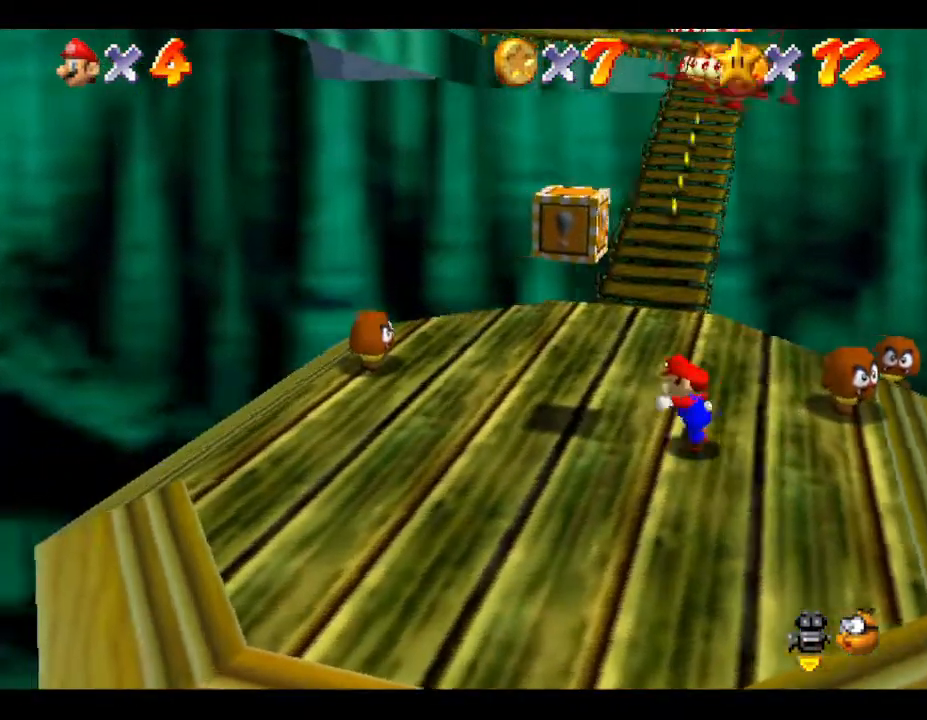
{"buttons": [], "left_stick": "up", "events": [[117, "left_stick", "up"]]}
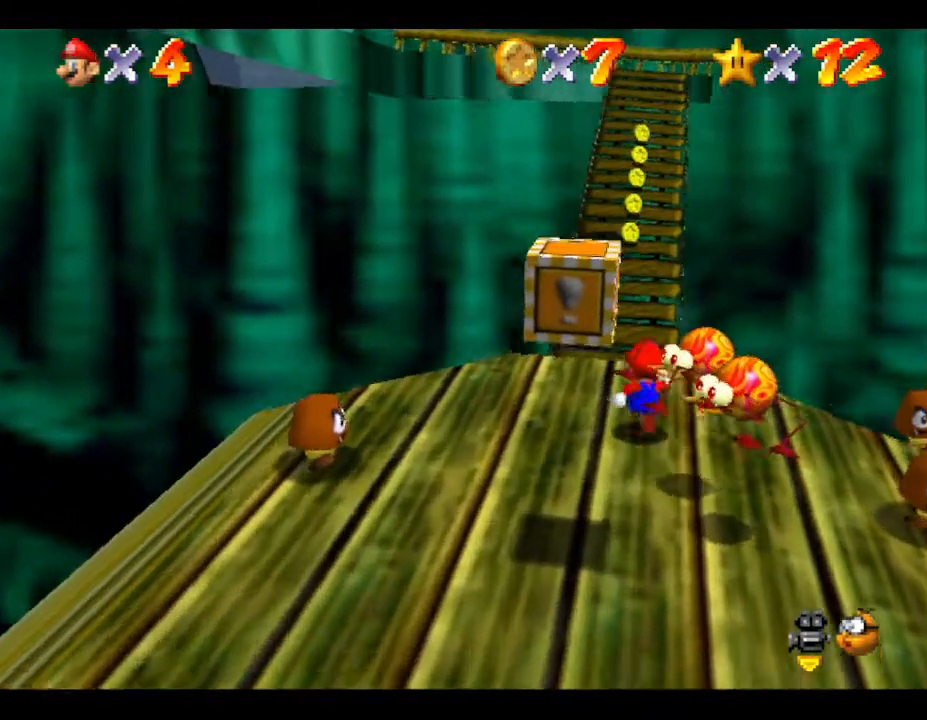
{"buttons": [], "left_stick": "up", "events": [[150, "B", "down"], [450, "B", "up"]]}
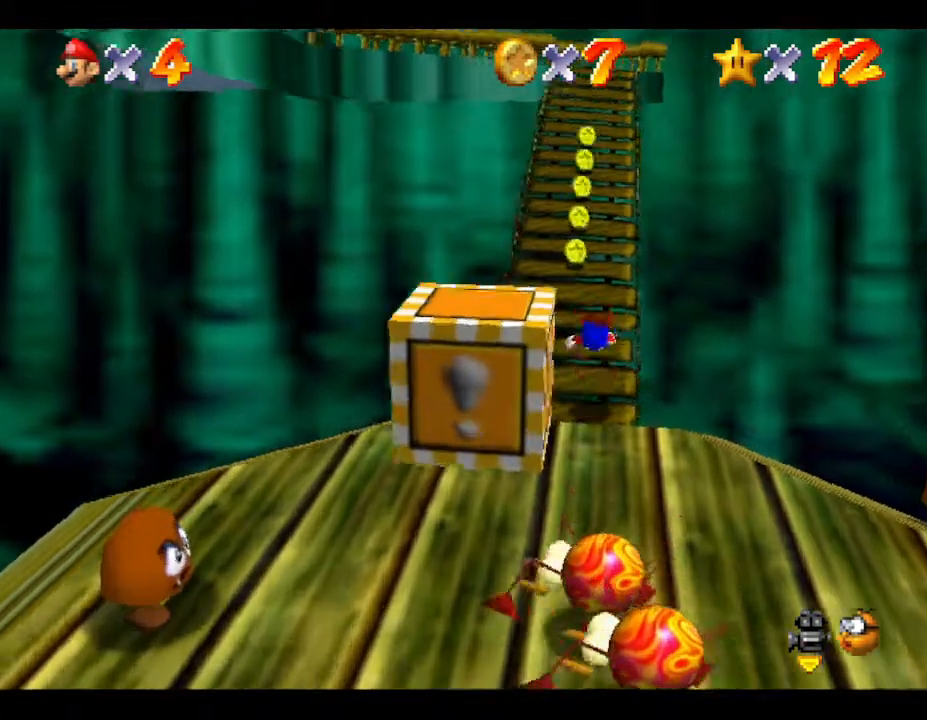
{"buttons": [], "left_stick": "up", "events": [[133, "B", "down"], [367, "B", "up"]]}
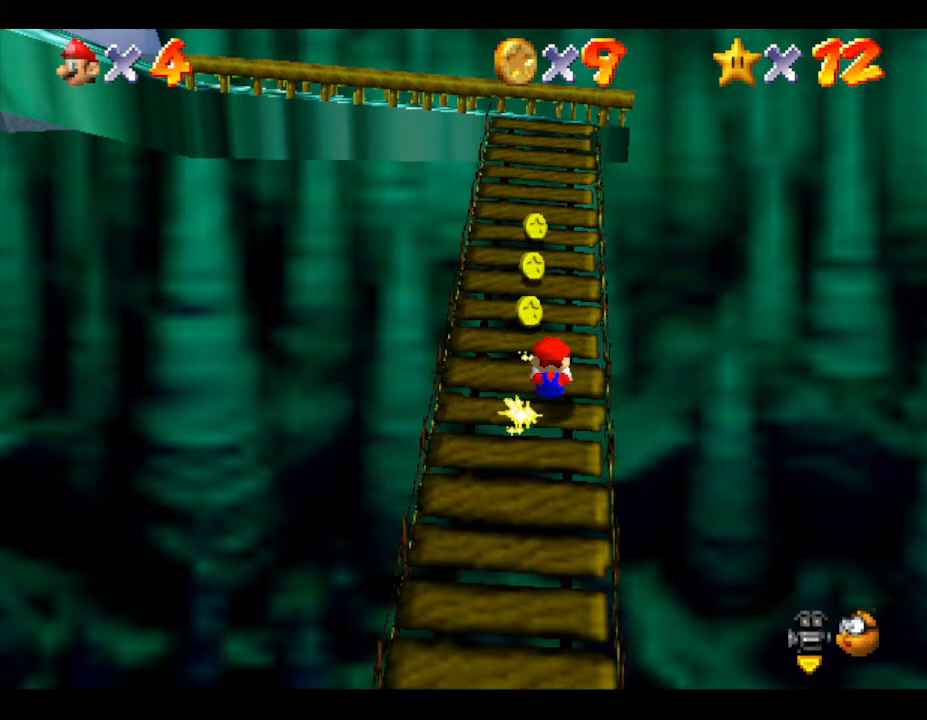
{"buttons": ["B"], "left_stick": "up", "events": [[50, "B", "down"], [317, "B", "up"], [367, "B", "down"]]}
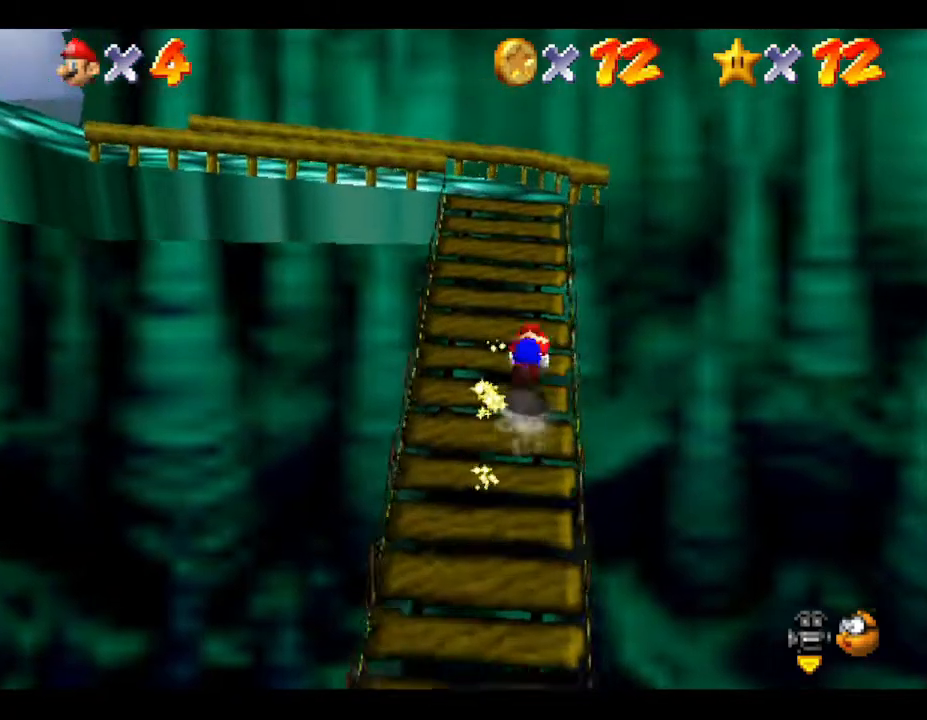
{"buttons": [], "left_stick": "up", "events": [[33, "B", "up"], [83, "B", "down"], [283, "B", "up"]]}
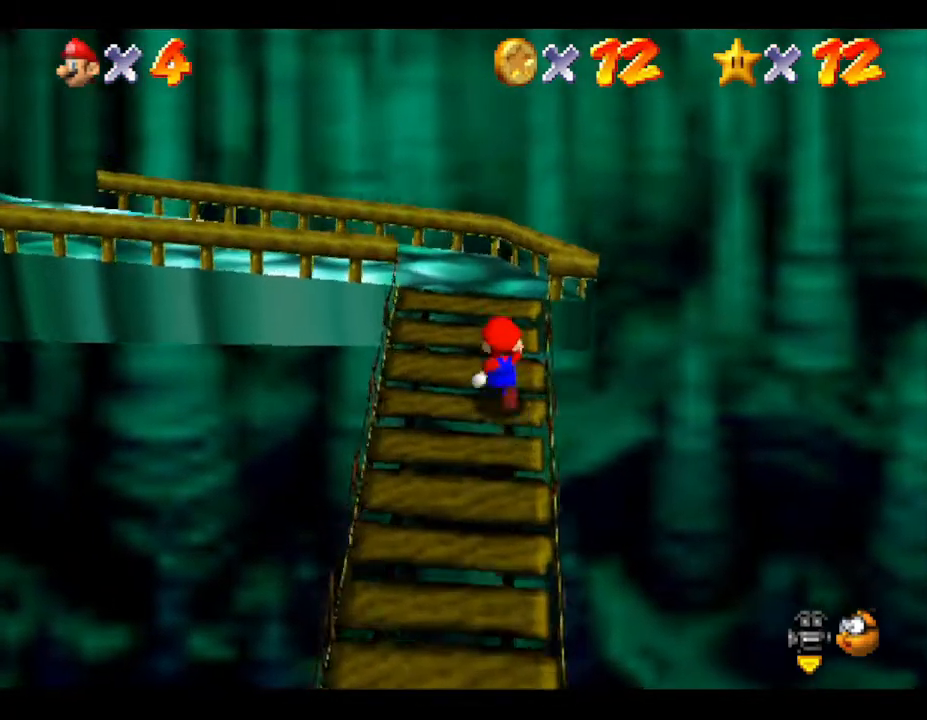
{"buttons": [], "left_stick": "up", "events": [[300, "C_RIGHT", "down"], [383, "C_RIGHT", "up"]]}
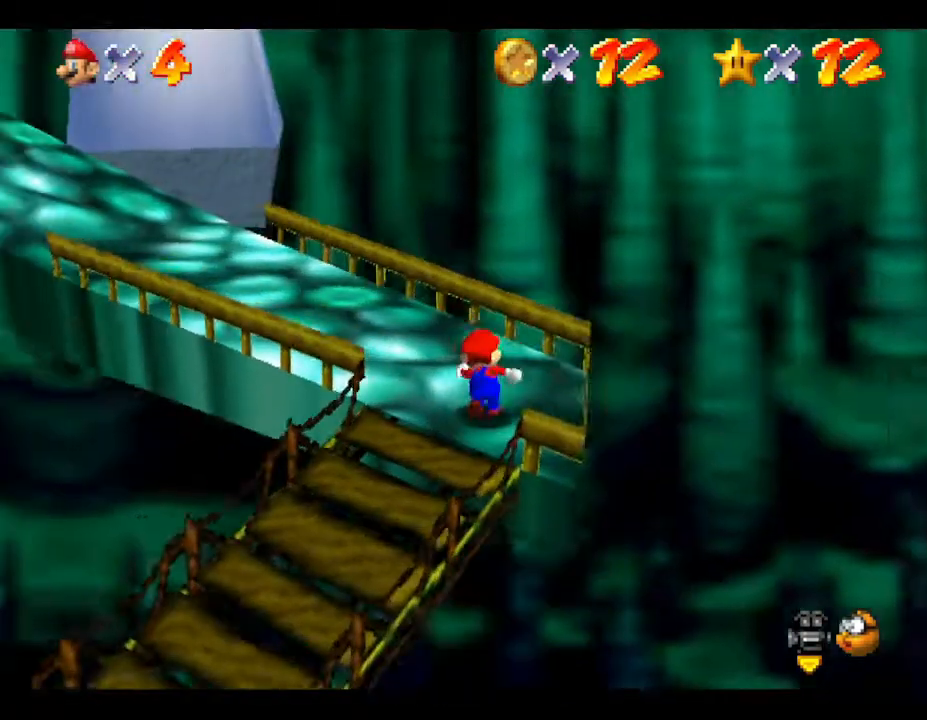
{"buttons": [], "left_stick": "up", "events": [[183, "C_RIGHT", "down"], [350, "C_RIGHT", "up"]]}
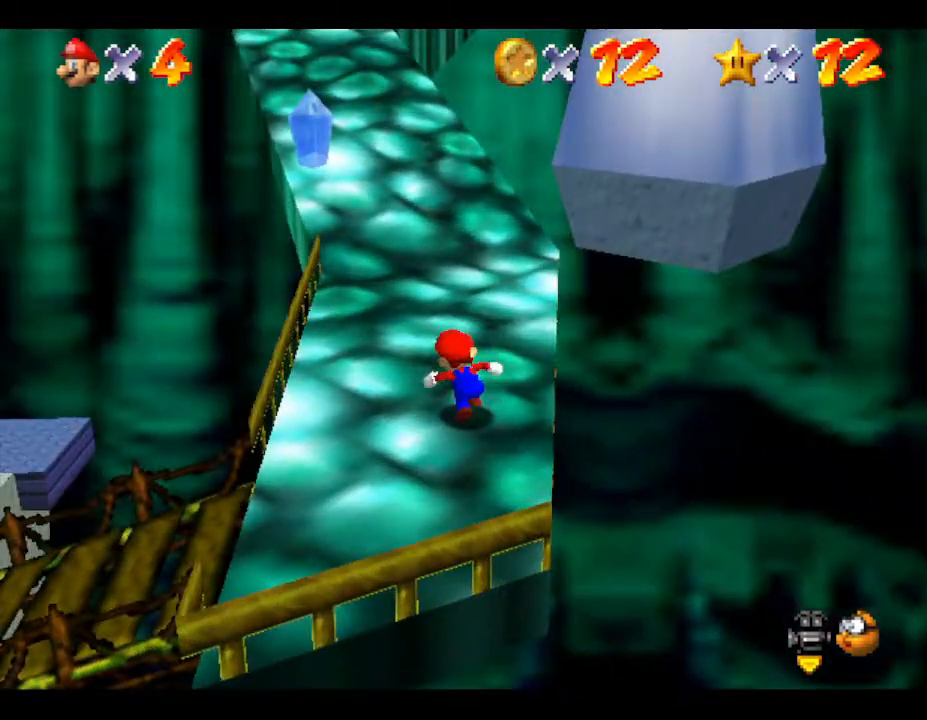
{"buttons": ["B"], "left_stick": "up-left", "events": [[133, "B", "down"], [300, "B", "up"], [483, "B", "down"], [483, "left_stick", "up-left"]]}
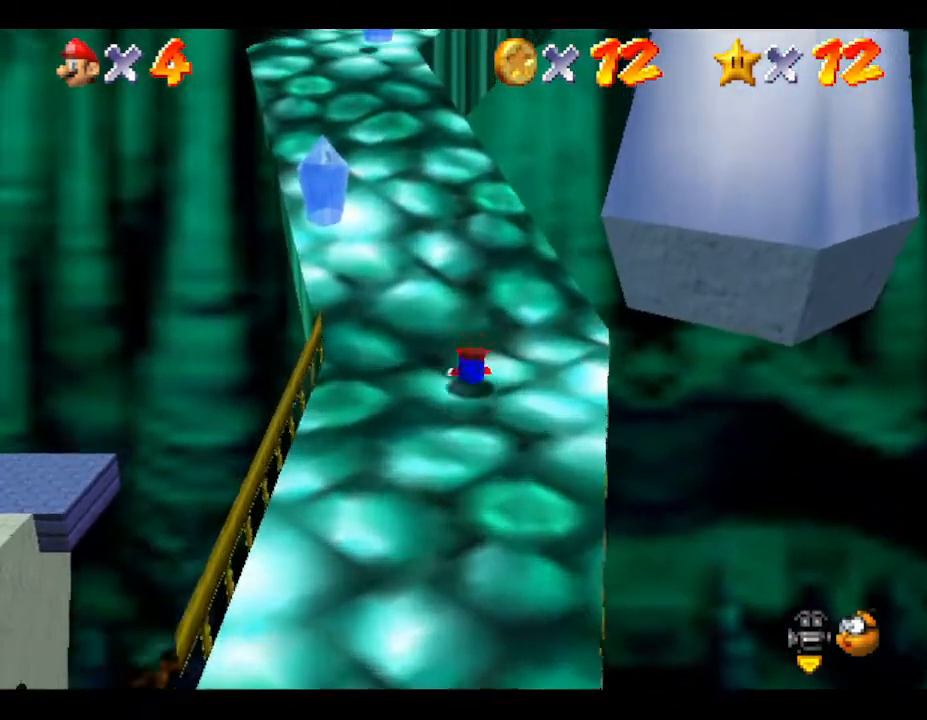
{"buttons": [], "left_stick": "up-left", "events": [[50, "B", "up"], [133, "B", "down"], [267, "B", "up"], [333, "B", "down"], [417, "B", "up"]]}
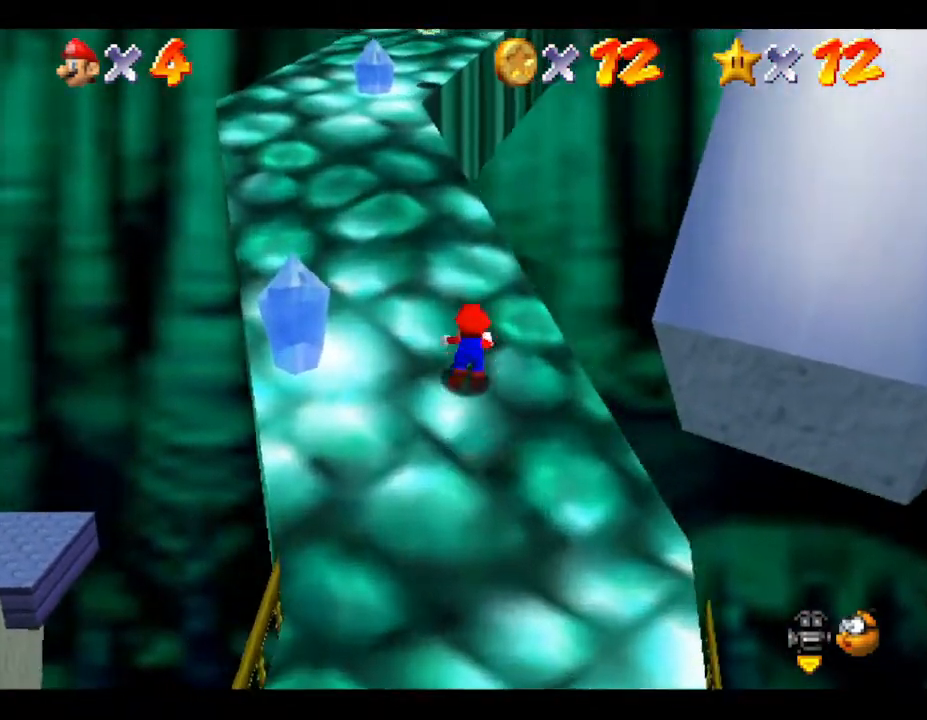
{"buttons": [], "left_stick": "up", "events": [[17, "B", "down"], [133, "B", "up"], [200, "B", "down"], [300, "B", "up"], [383, "B", "down"], [450, "left_stick", "up"], [483, "B", "up"]]}
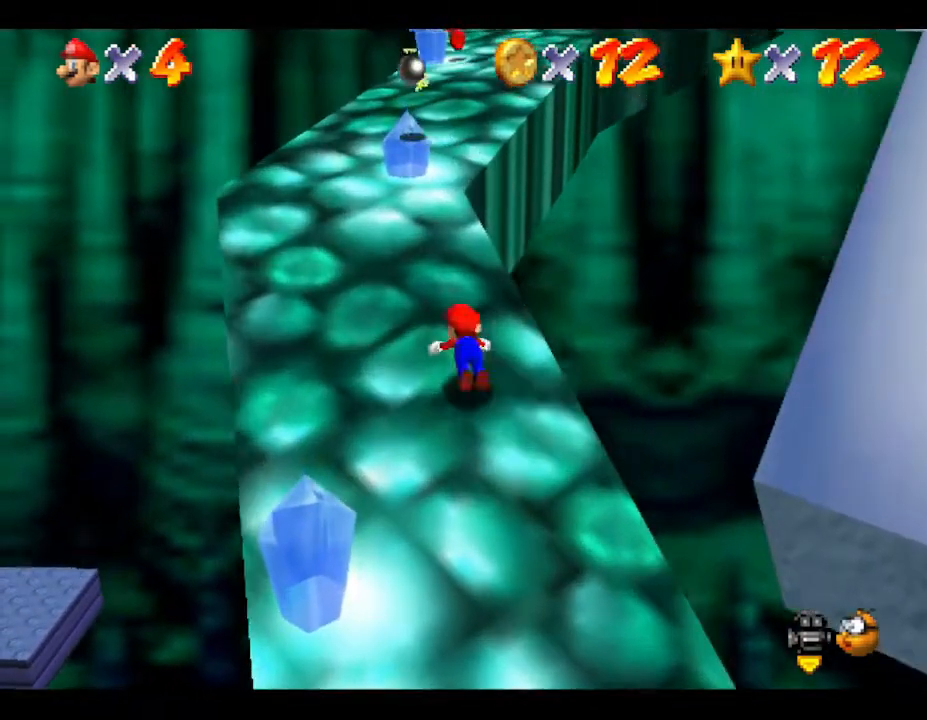
{"buttons": [], "left_stick": "up", "events": [[233, "B", "down"], [350, "B", "up"]]}
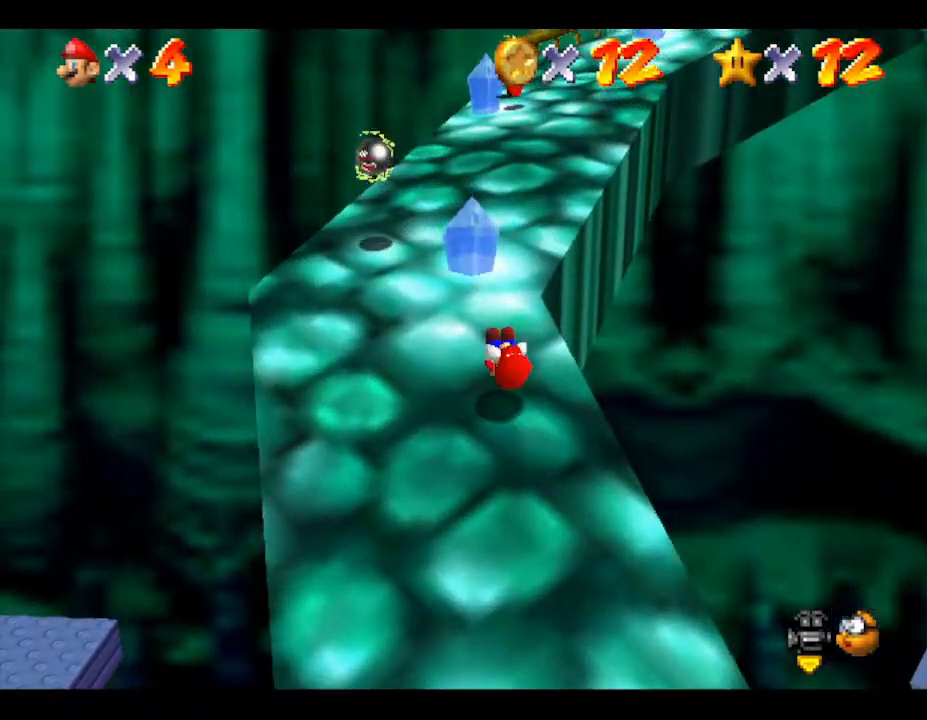
{"buttons": [], "left_stick": "up", "events": []}
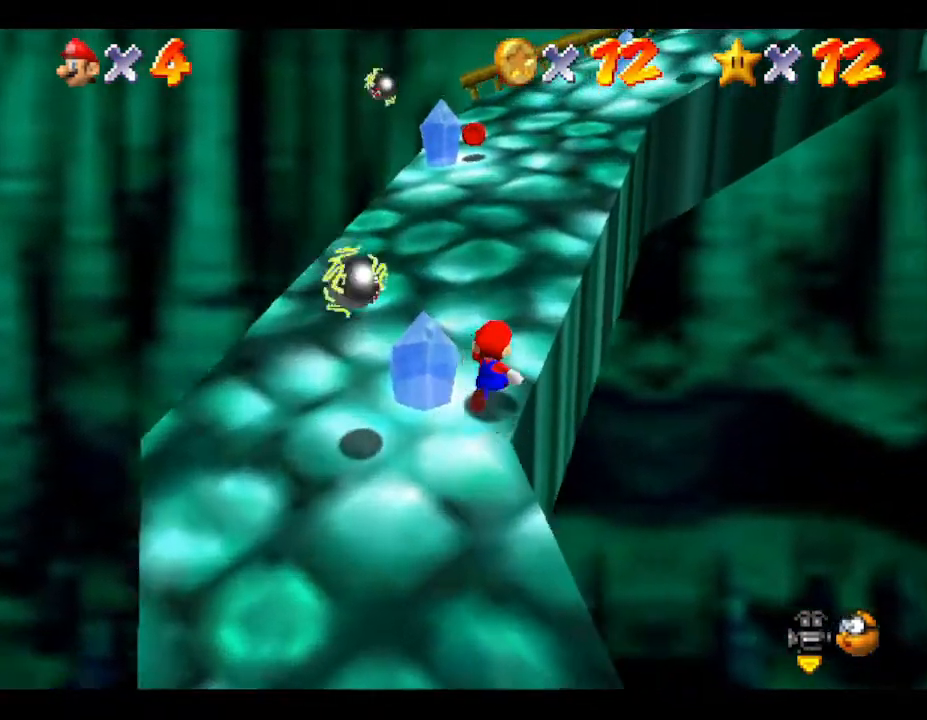
{"buttons": ["B"], "left_stick": "up", "events": [[417, "B", "down"]]}
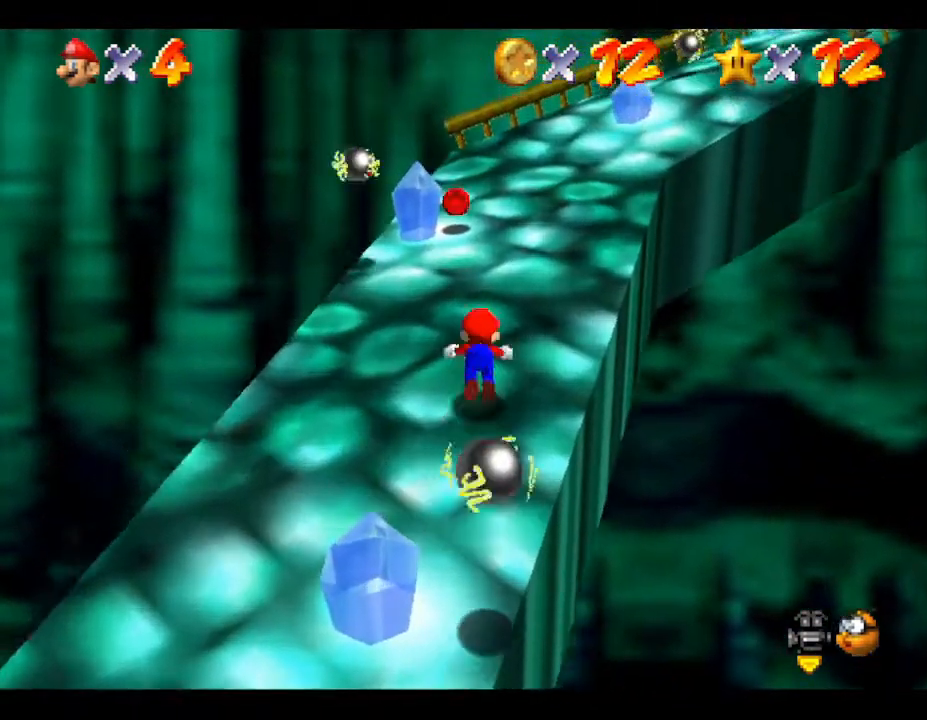
{"buttons": [], "left_stick": "up", "events": [[50, "B", "up"], [200, "B", "down"], [317, "B", "up"]]}
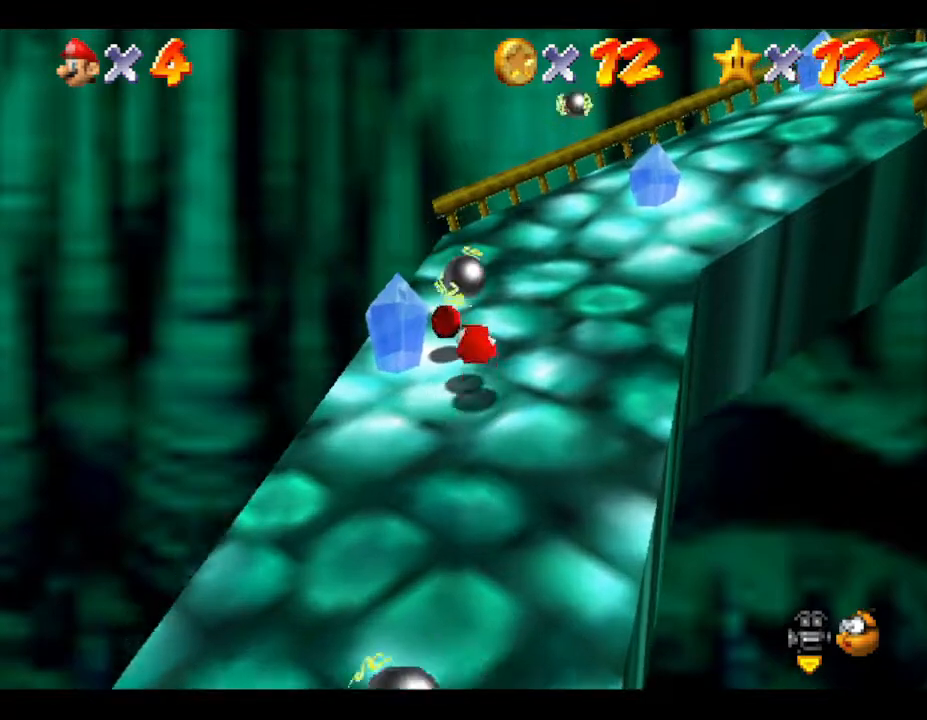
{"buttons": [], "left_stick": "center", "events": [[367, "left_stick", "center"]]}
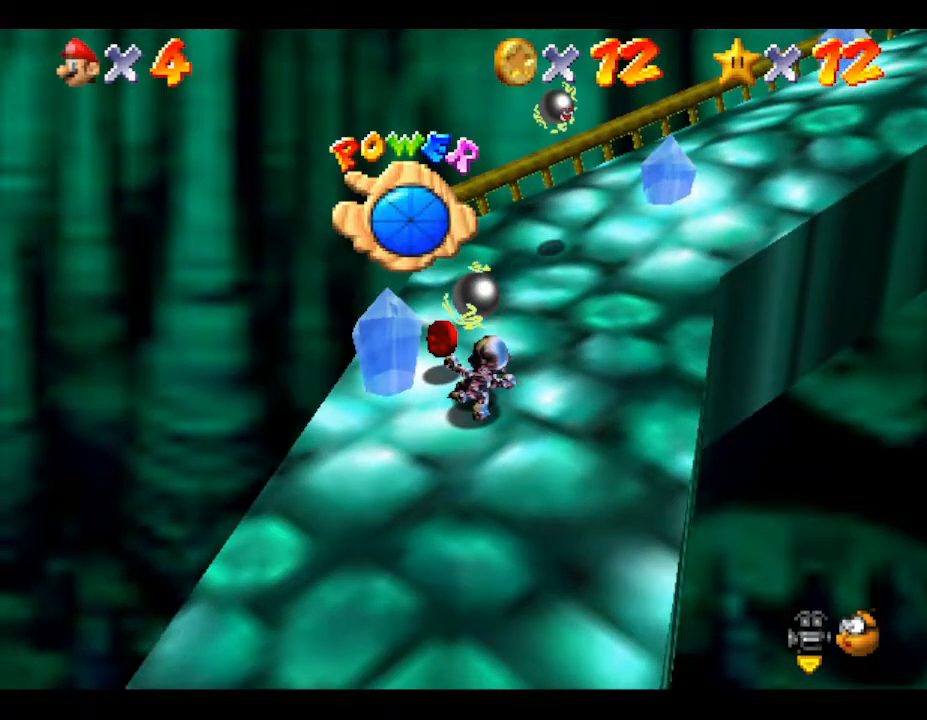
{"buttons": [], "left_stick": "up", "events": [[133, "left_stick", "up"]]}
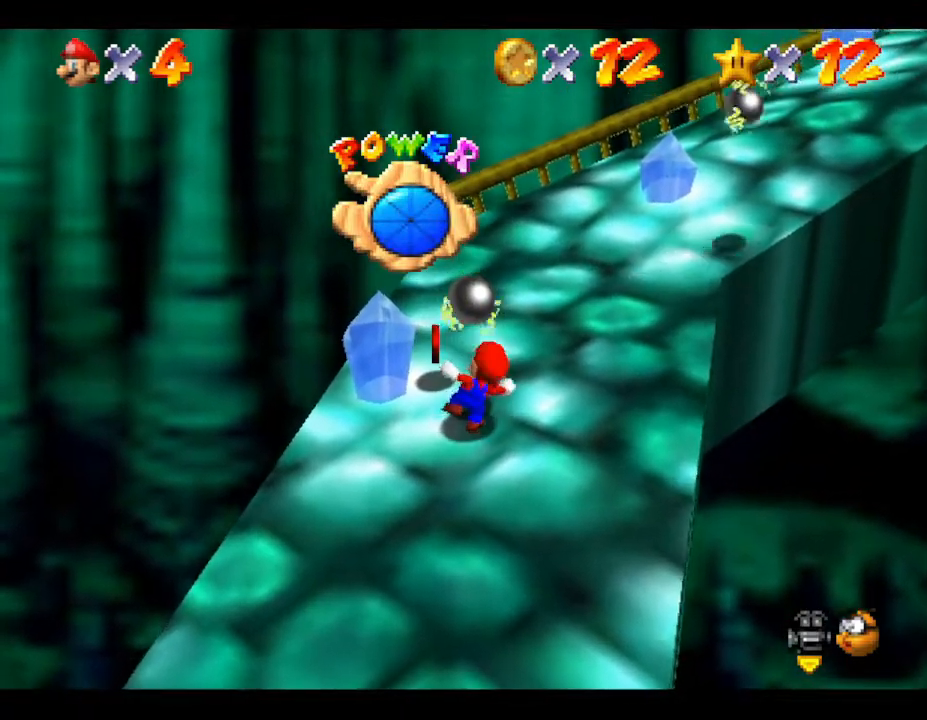
{"buttons": [], "left_stick": "up", "events": []}
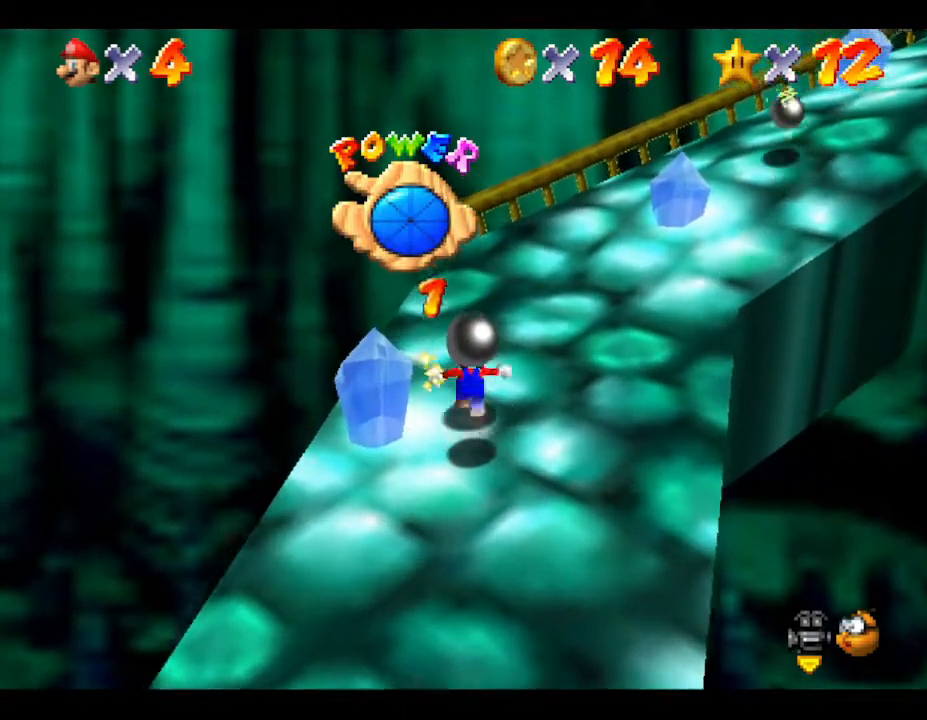
{"buttons": ["C_LEFT"], "left_stick": "up-right", "events": [[50, "left_stick", "up-right"], [367, "C_LEFT", "down"]]}
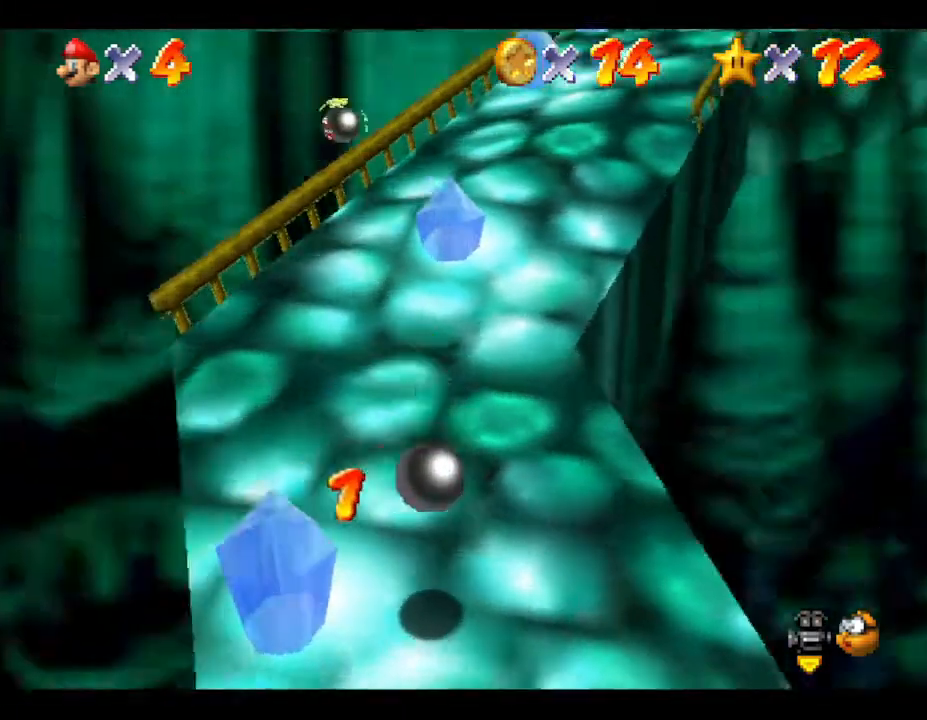
{"buttons": [], "left_stick": "up", "events": [[33, "C_LEFT", "up"], [67, "left_stick", "up"]]}
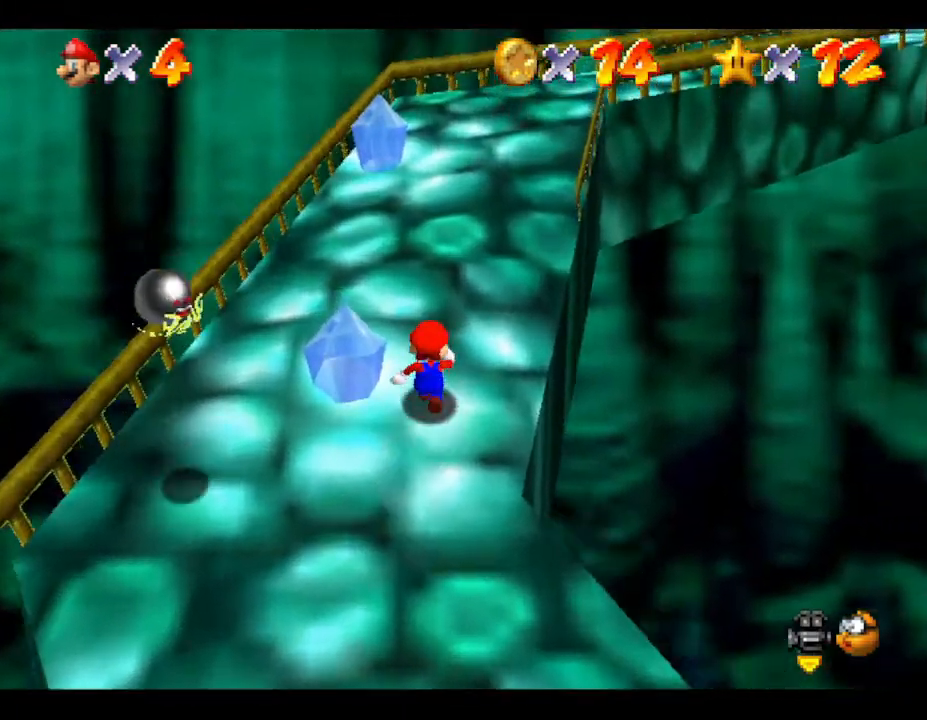
{"buttons": [], "left_stick": "up", "events": []}
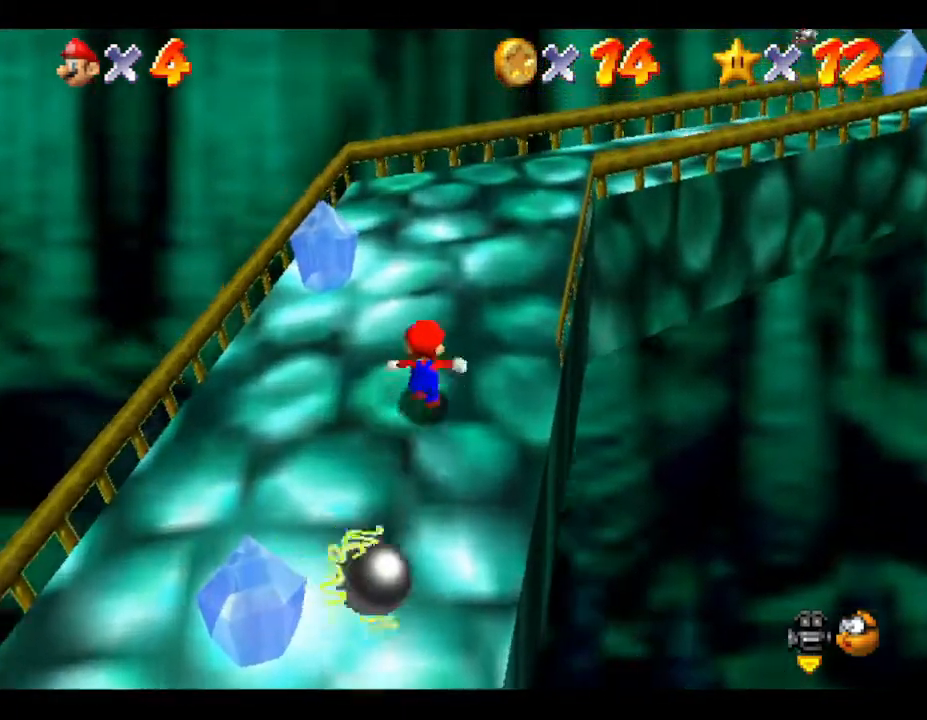
{"buttons": ["C_LEFT"], "left_stick": "up", "events": [[450, "C_LEFT", "down"]]}